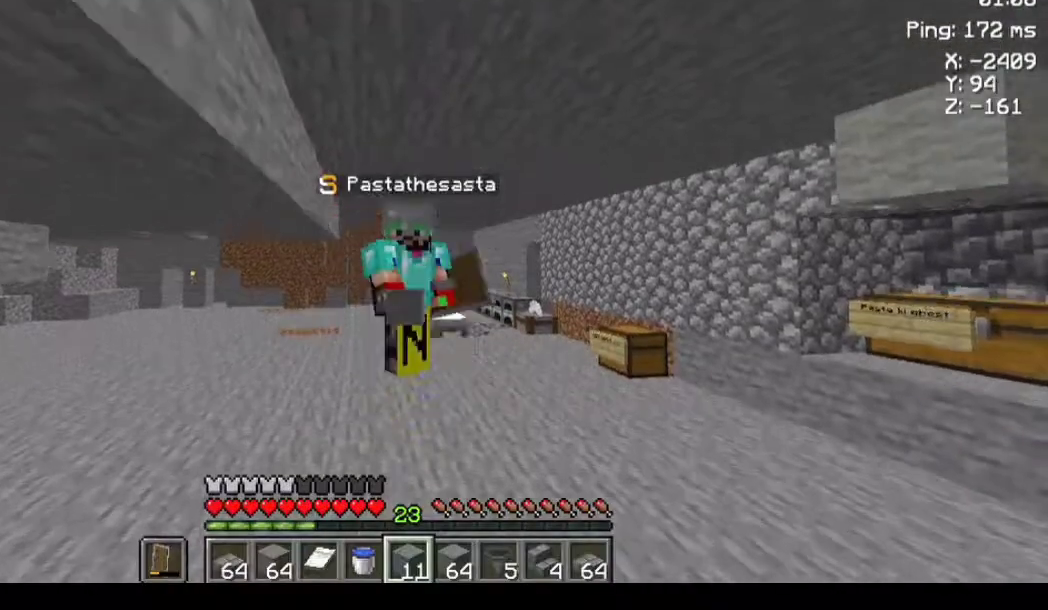
Gameplay with keyboard and mouse; each line is a JSON object with the keys and mouse buttons held at the frame after it. "events" lists presses ("down") and releases ("up") of "a", "d", "s", "space", "w", "mouse_left" and "mouse_right" between this image and that frame as [ms after this image, input, new state], when the widget could be followed in between. "mouse_left", "mouse_right" = the "left", "right" buttons of the "mouse" list. No other keys are recorded. Fast repeated clicks can show as one long hold. Not read: mouse_move.
{"keys": ["space"], "mouse": [], "events": []}
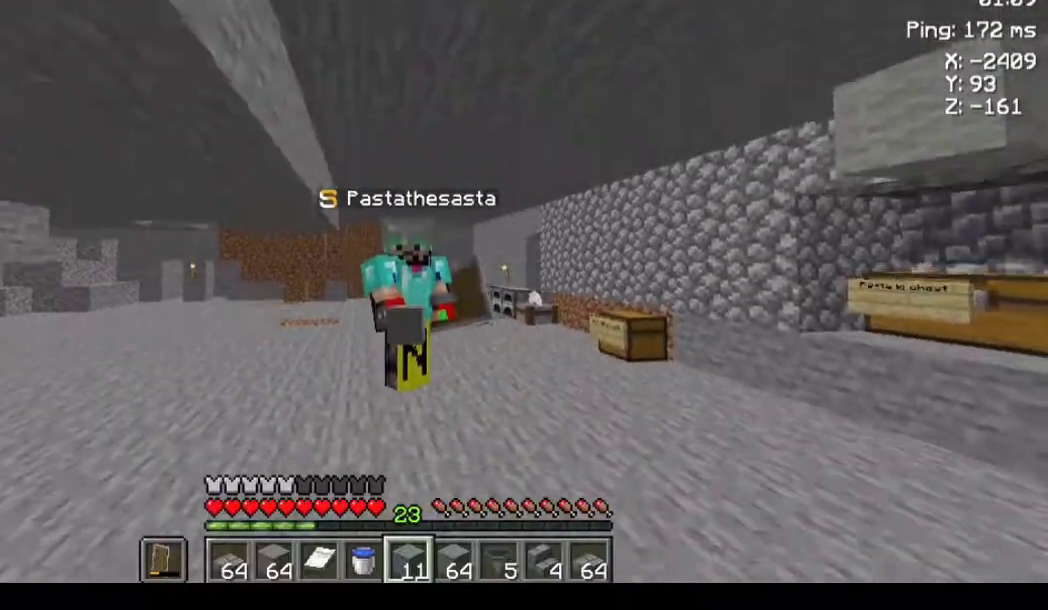
{"keys": ["space"], "mouse": [], "events": []}
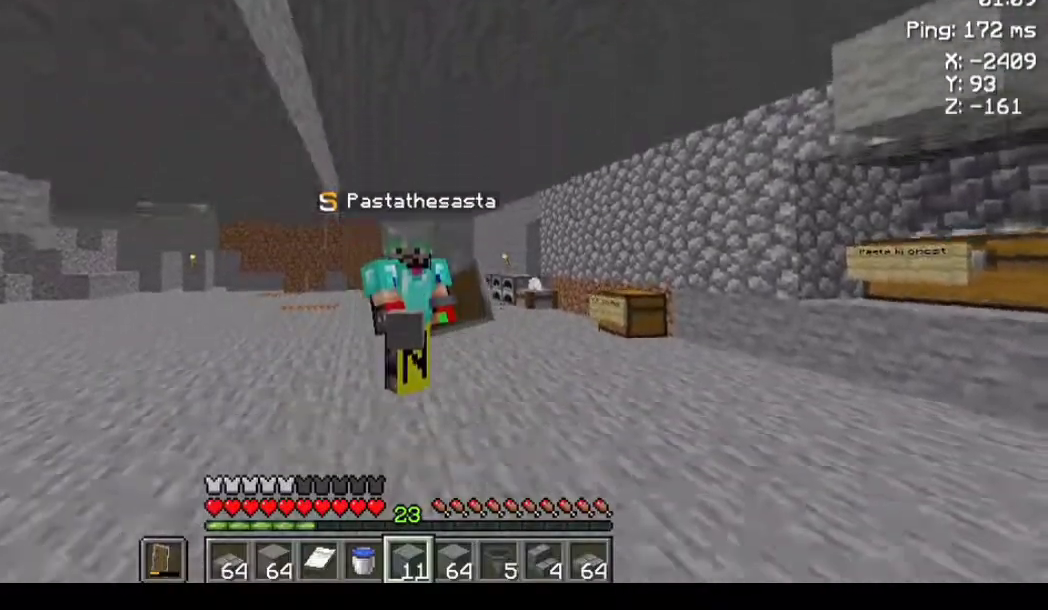
{"keys": ["space"], "mouse": [], "events": [[167, "space", "up"], [233, "space", "down"]]}
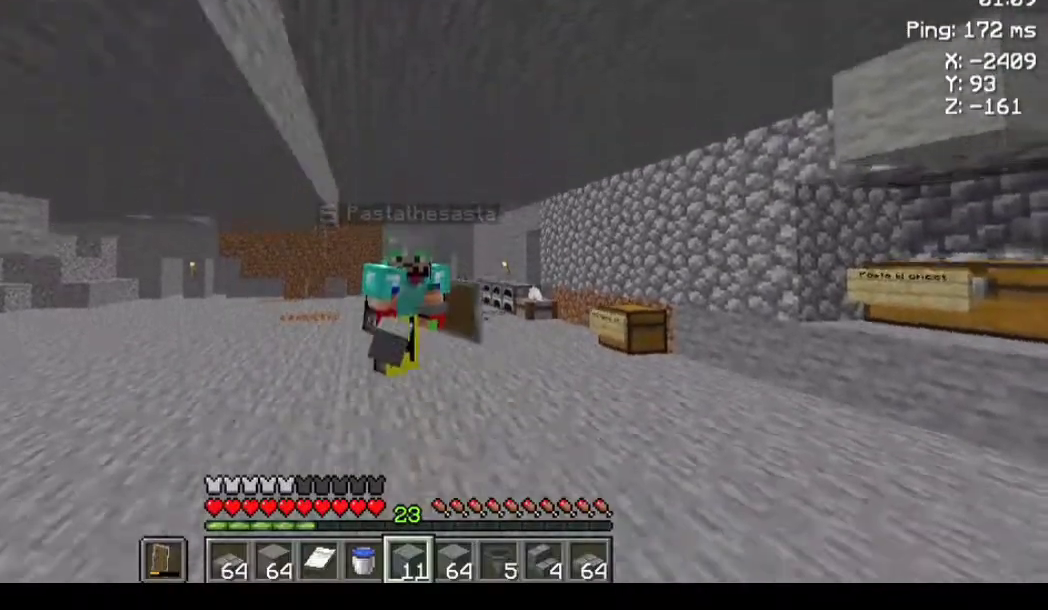
{"keys": ["space"], "mouse": [], "events": []}
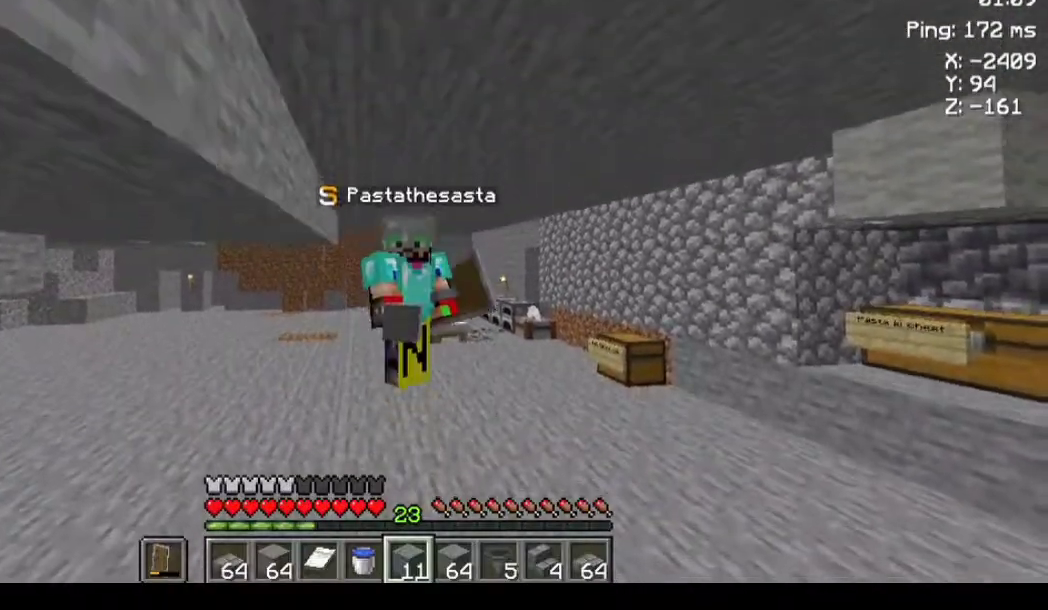
{"keys": ["space"], "mouse": [], "events": []}
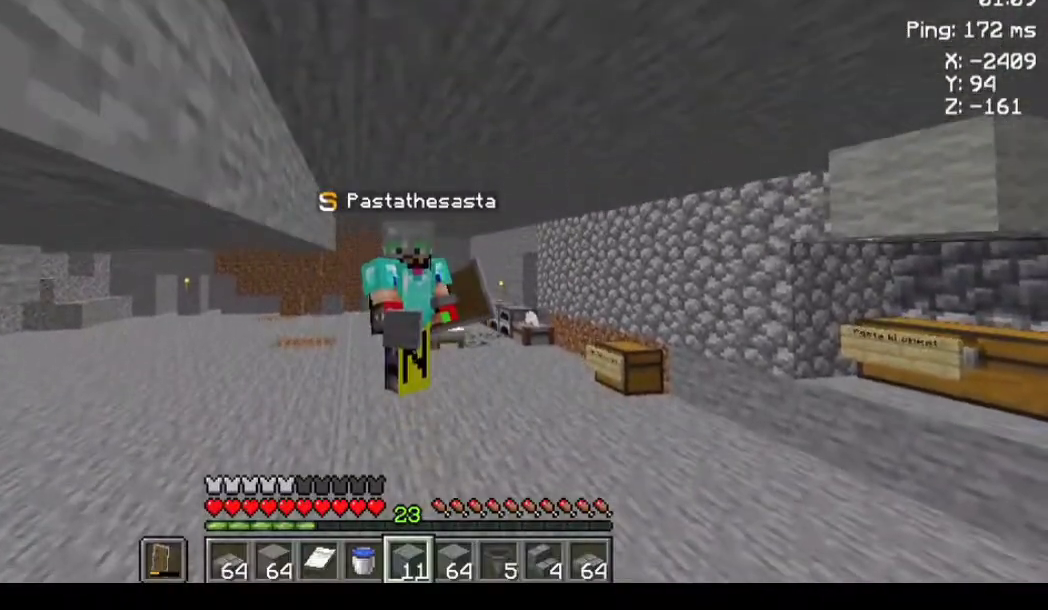
{"keys": ["space"], "mouse": [], "events": []}
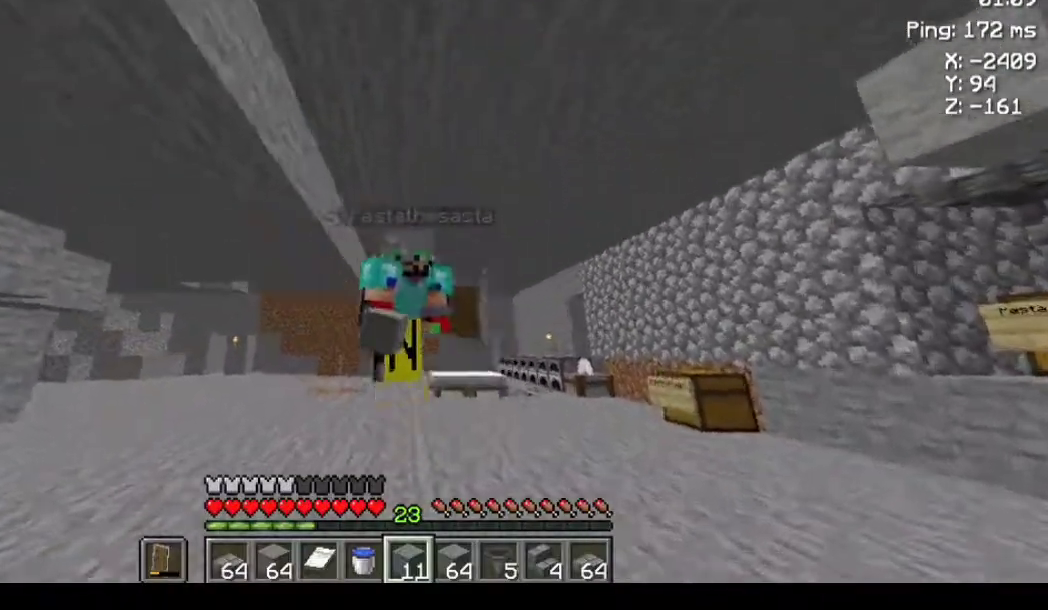
{"keys": ["space"], "mouse": [], "events": []}
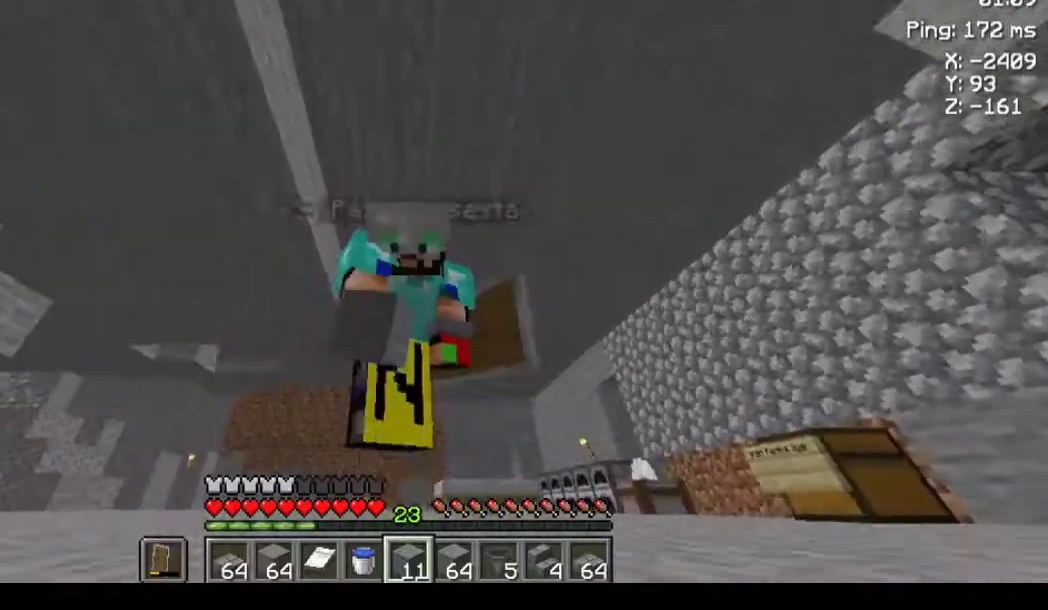
{"keys": ["space"], "mouse": [], "events": []}
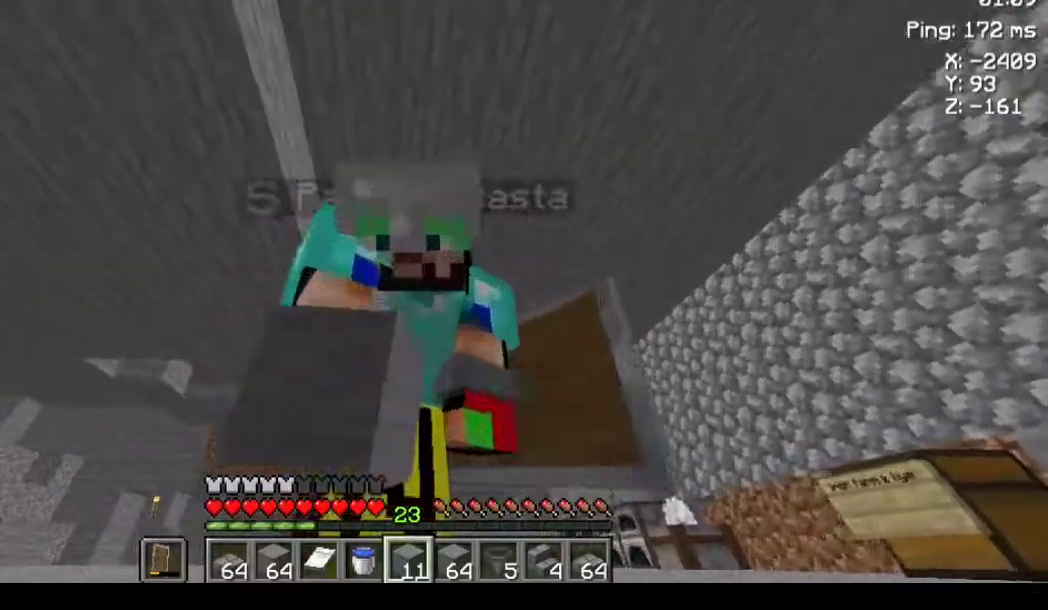
{"keys": ["space"], "mouse": [], "events": []}
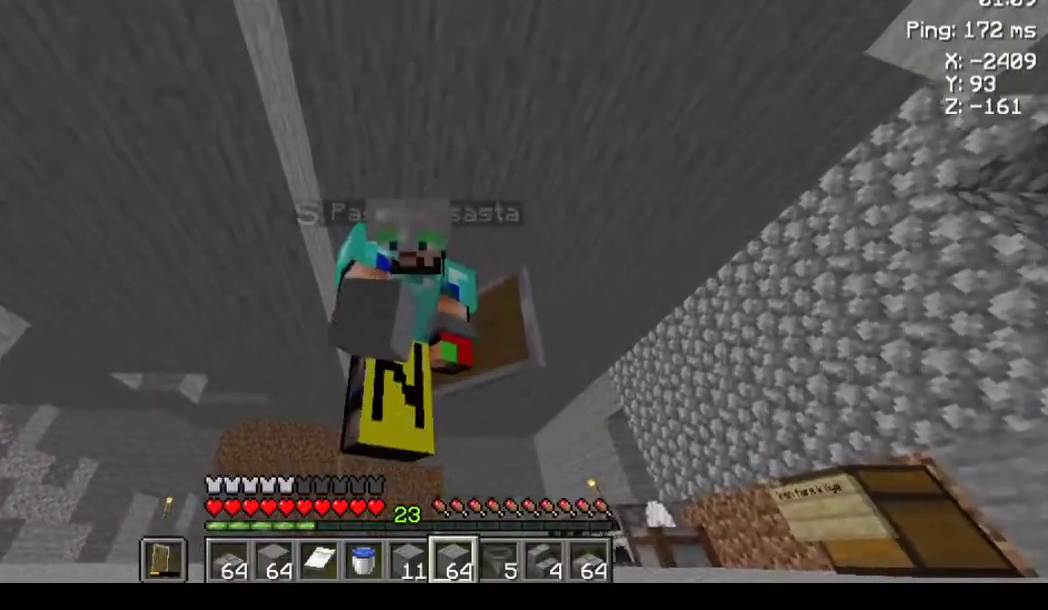
{"keys": [], "mouse": [], "events": [[500, "space", "up"]]}
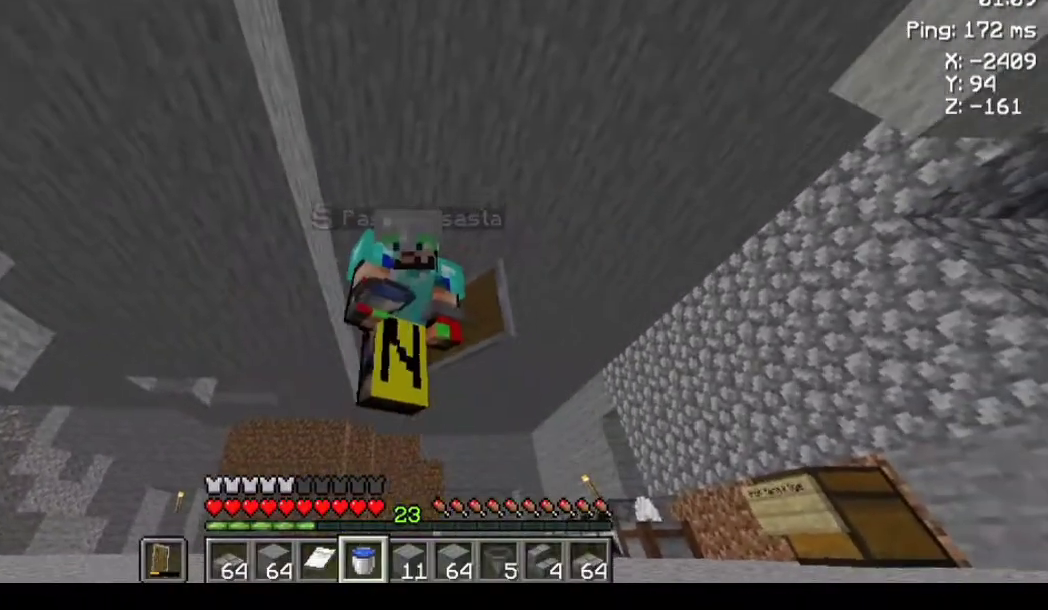
{"keys": [], "mouse": [], "events": []}
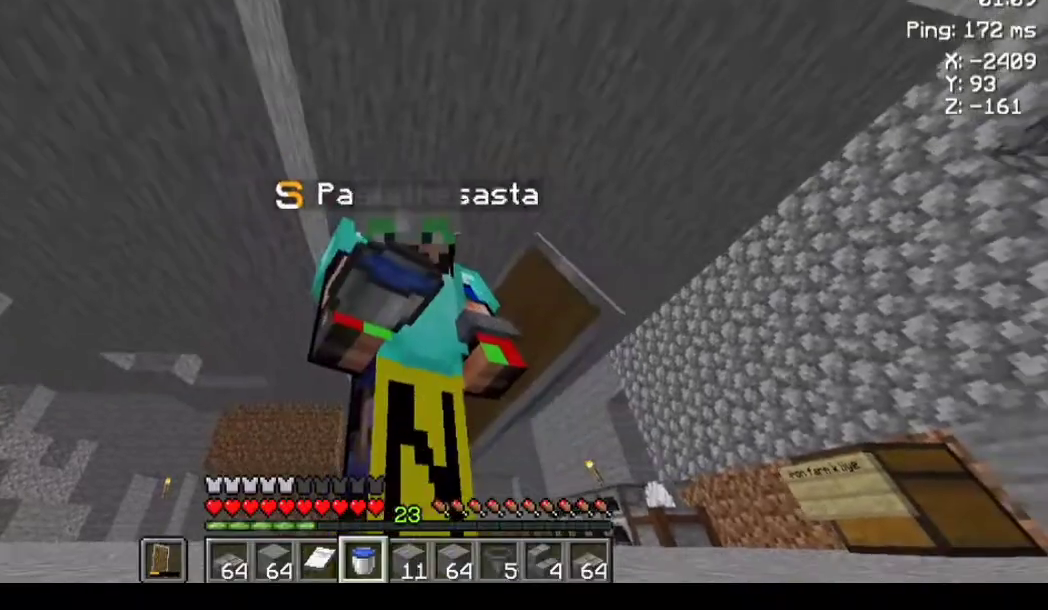
{"keys": [], "mouse": [], "events": []}
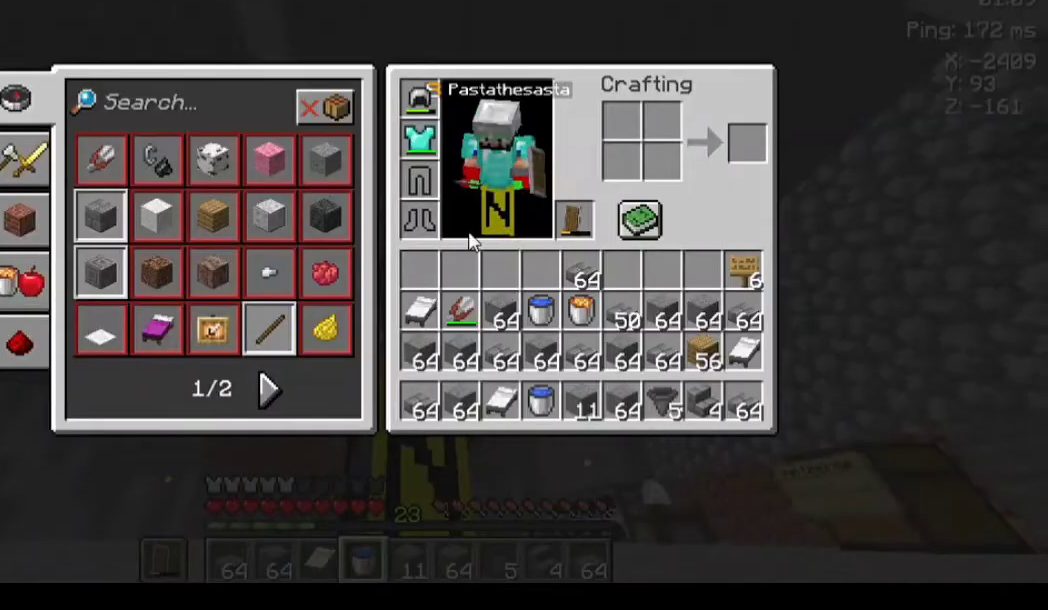
{"keys": [], "mouse": [], "events": []}
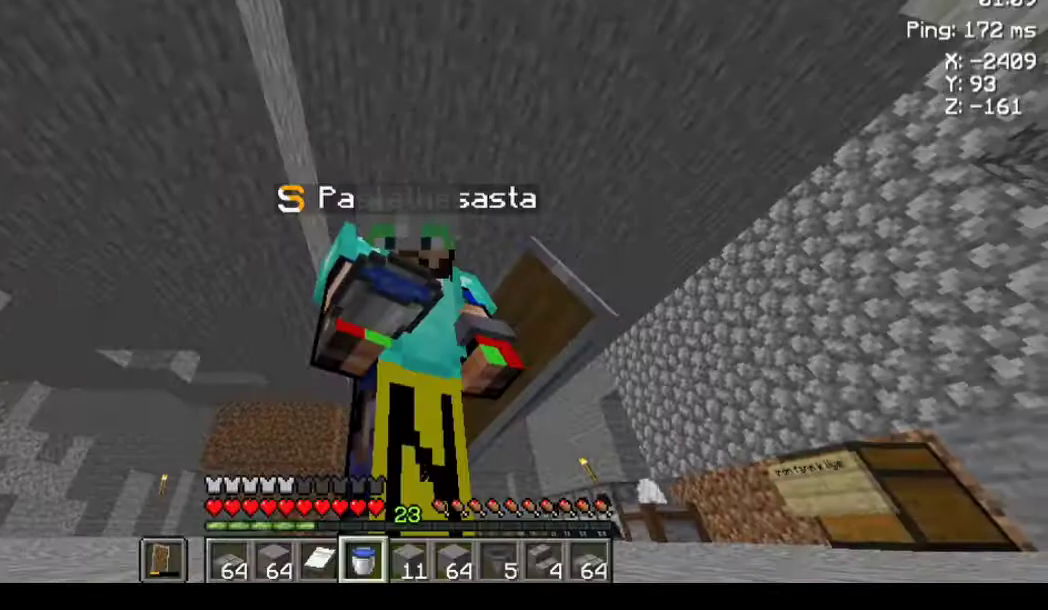
{"keys": [], "mouse": [], "events": []}
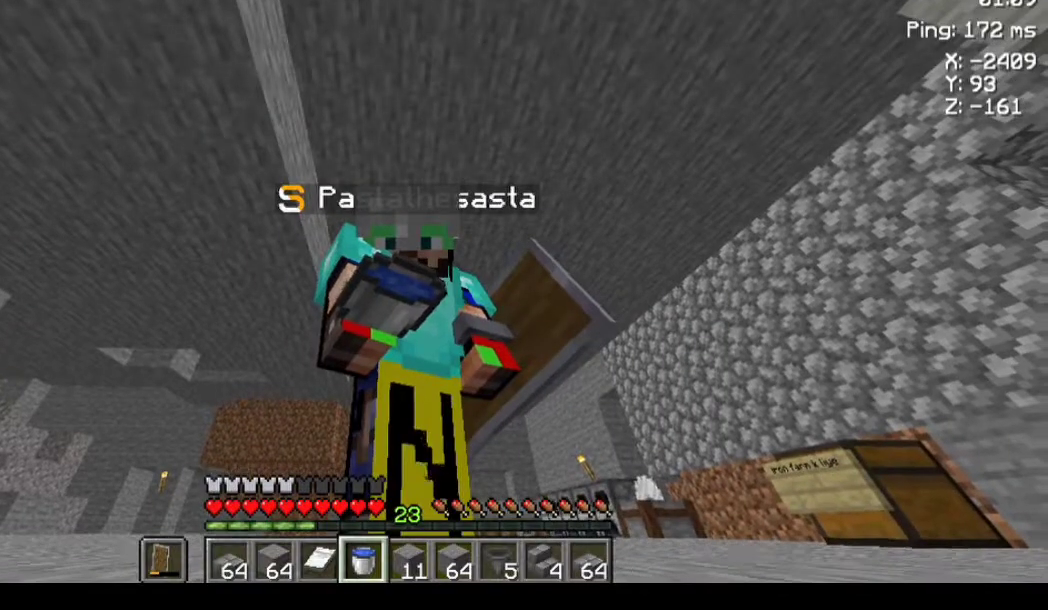
{"keys": [], "mouse": [], "events": []}
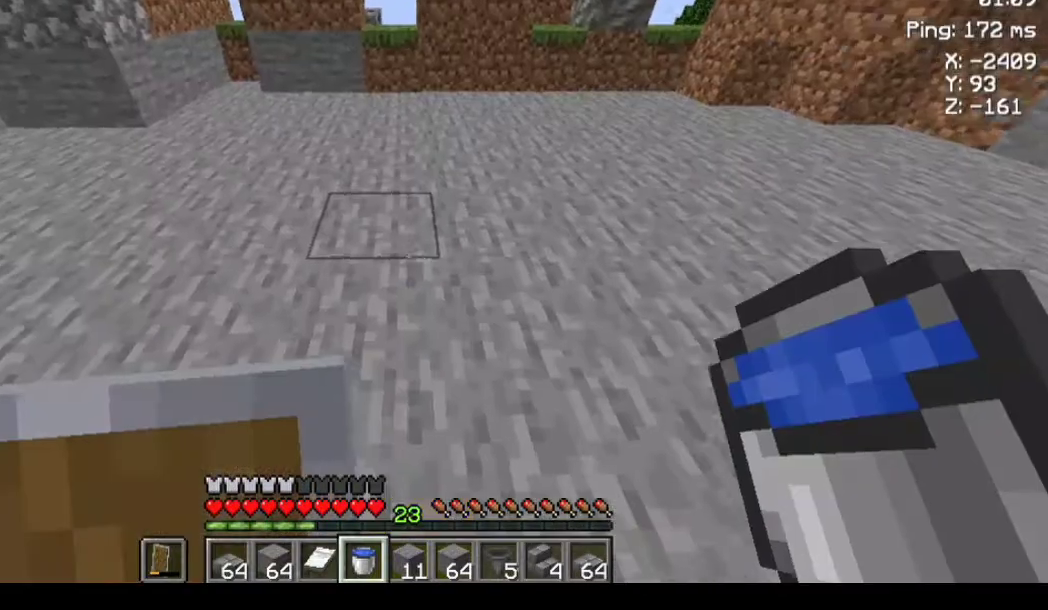
{"keys": ["w"], "mouse": [], "events": [[367, "w", "down"]]}
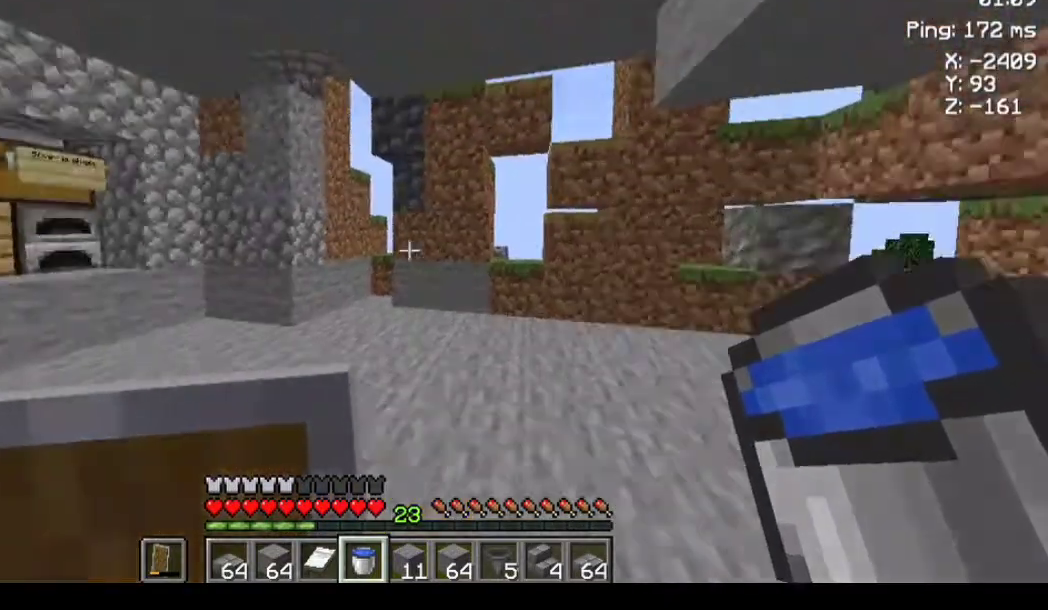
{"keys": ["space", "w"], "mouse": [], "events": [[33, "space", "down"]]}
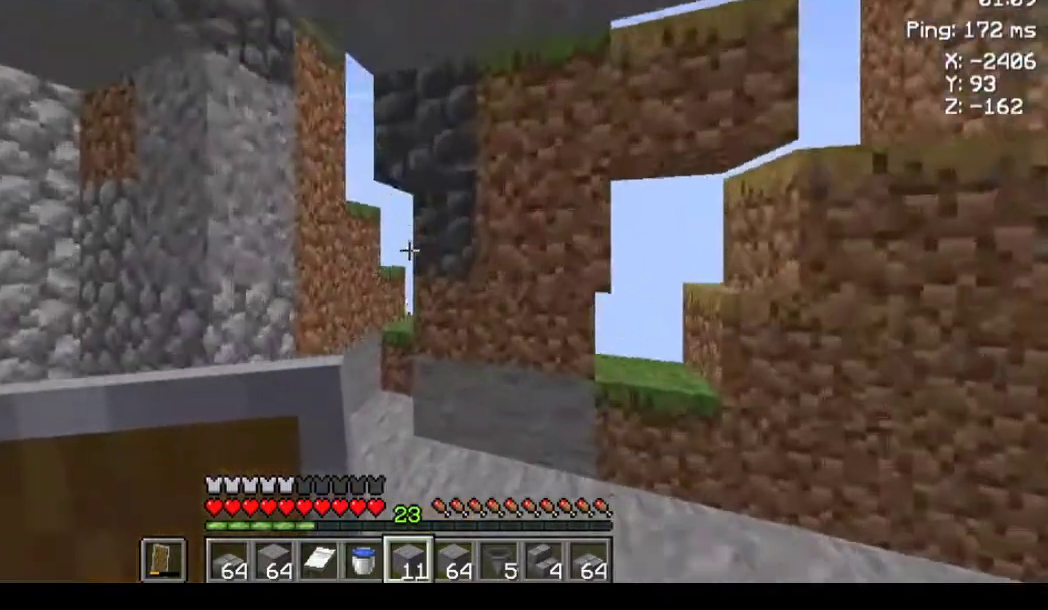
{"keys": ["a", "space", "w"], "mouse": [], "events": [[167, "a", "down"]]}
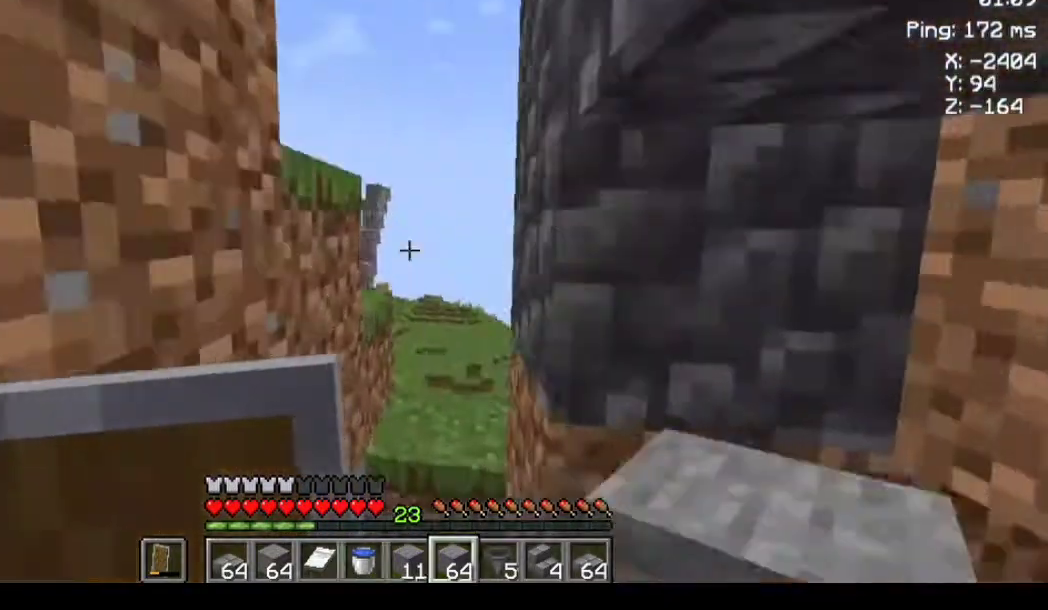
{"keys": ["w"], "mouse": [], "events": [[300, "a", "up"], [400, "space", "up"]]}
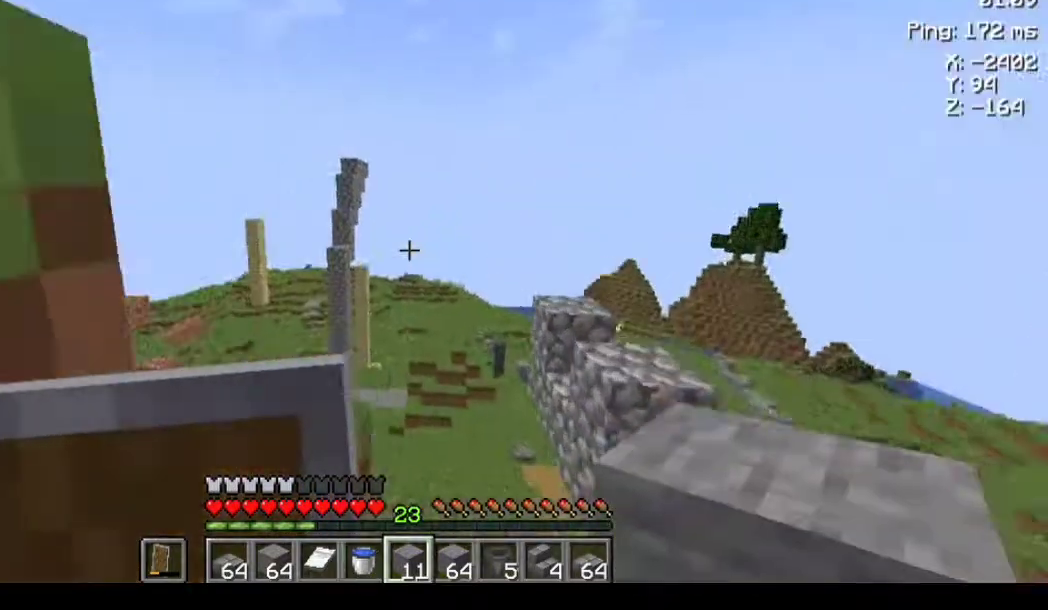
{"keys": ["w"], "mouse": [], "events": []}
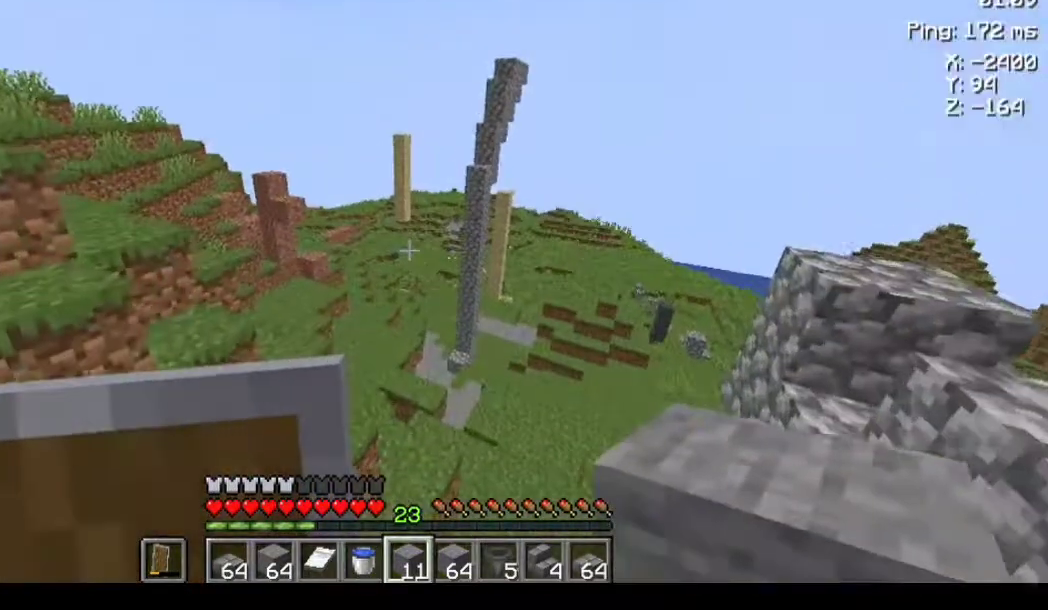
{"keys": ["w"], "mouse": [], "events": []}
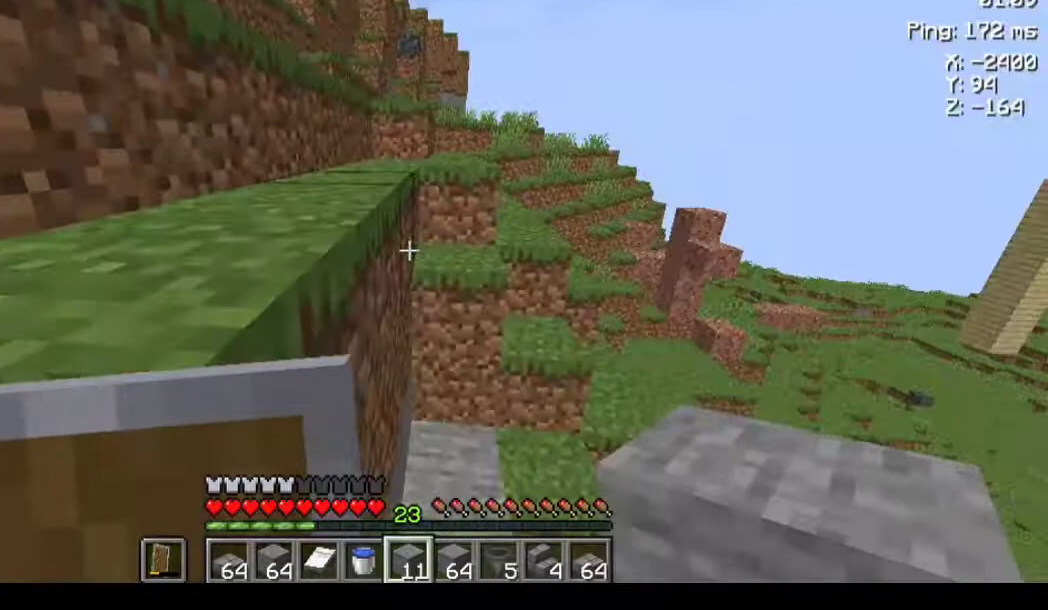
{"keys": ["w"], "mouse": [], "events": []}
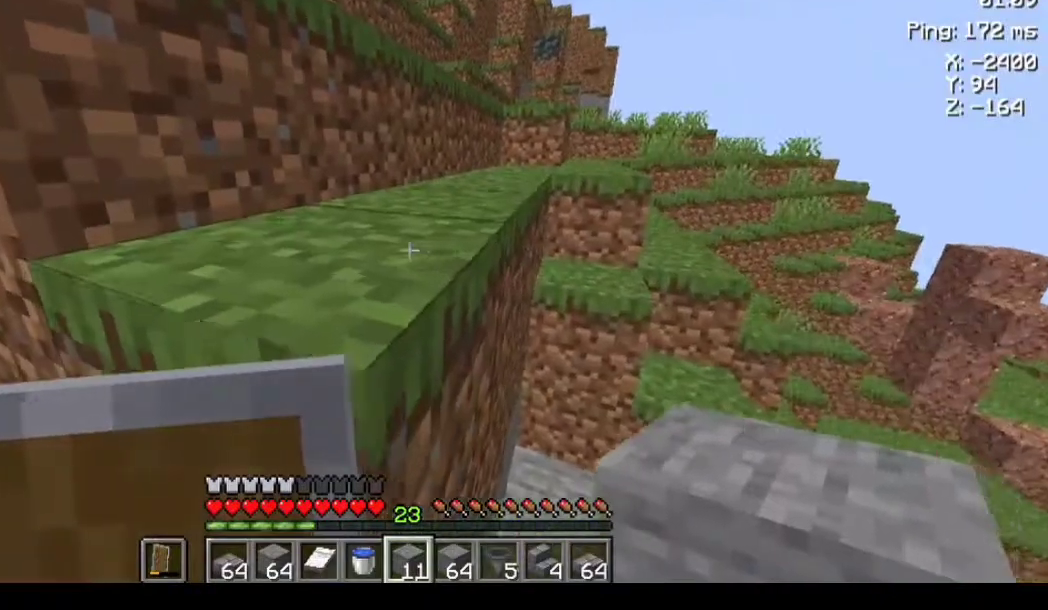
{"keys": ["w"], "mouse": [], "events": []}
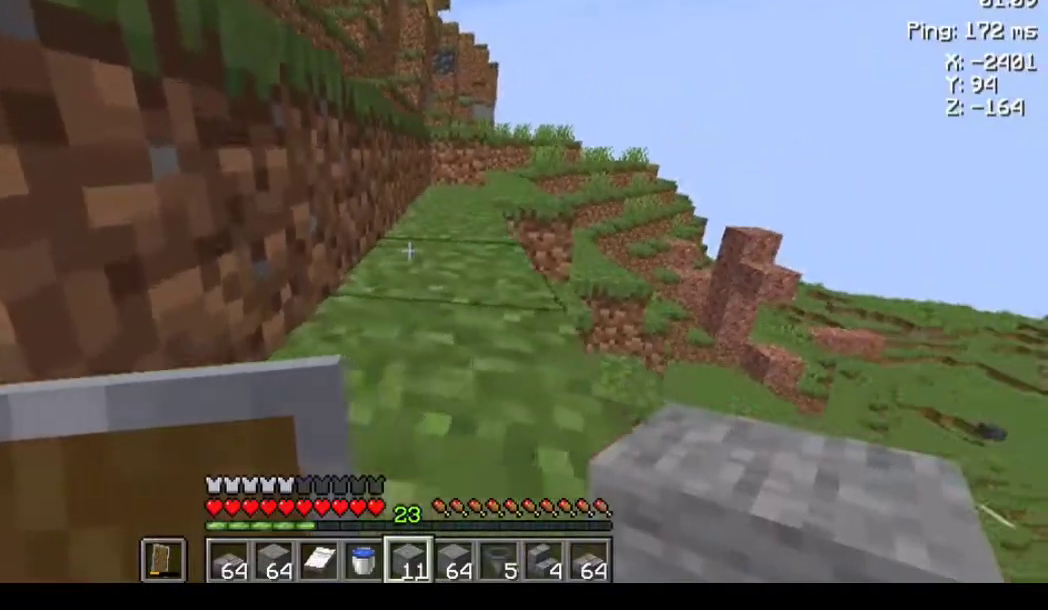
{"keys": ["space", "w"], "mouse": [], "events": [[33, "space", "down"]]}
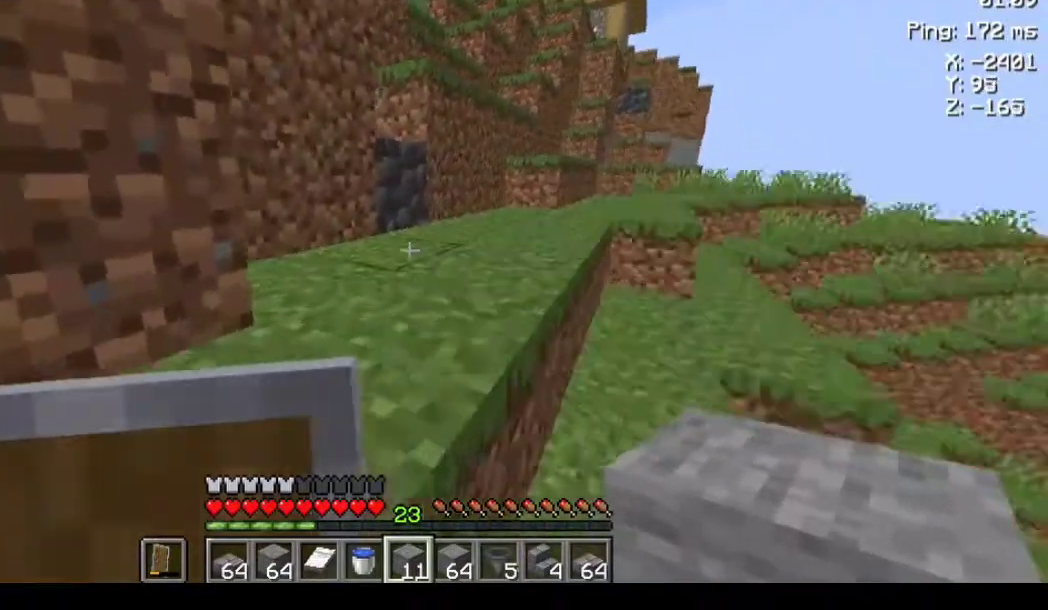
{"keys": ["space", "w"], "mouse": [], "events": []}
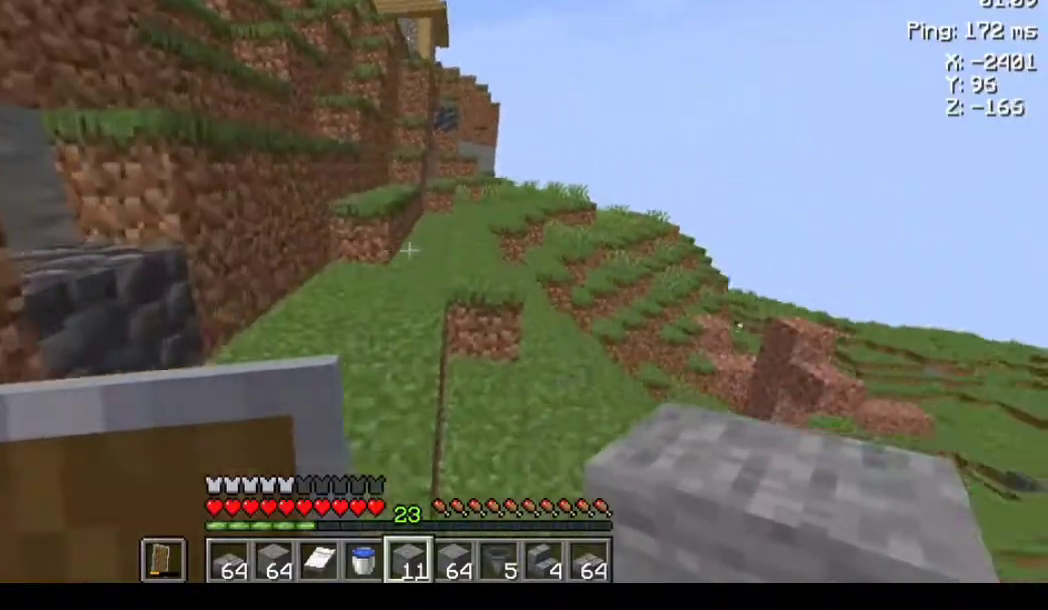
{"keys": ["space", "w"], "mouse": [], "events": []}
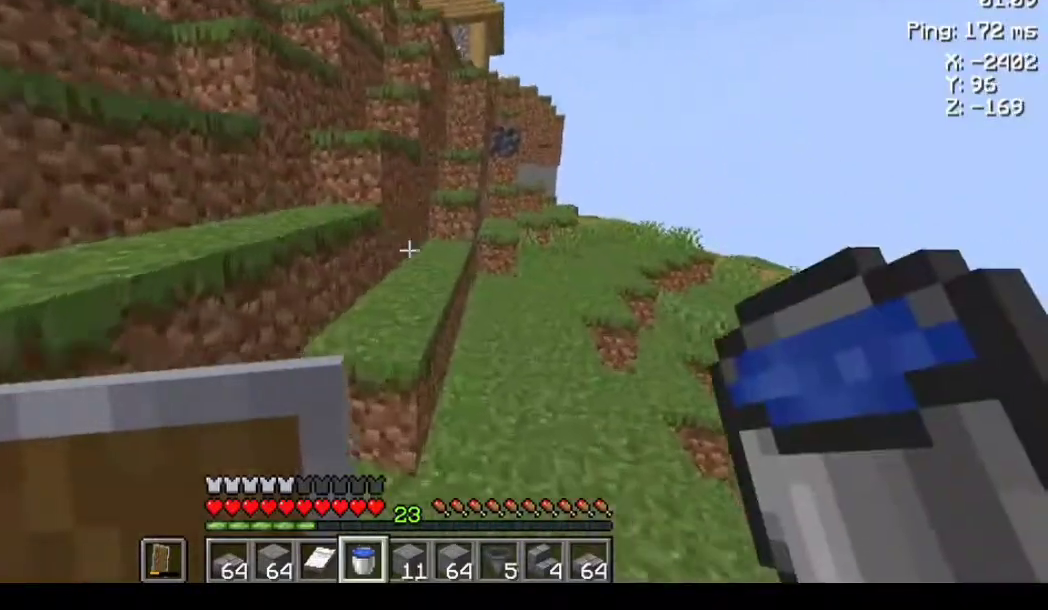
{"keys": ["space", "w"], "mouse": [], "events": []}
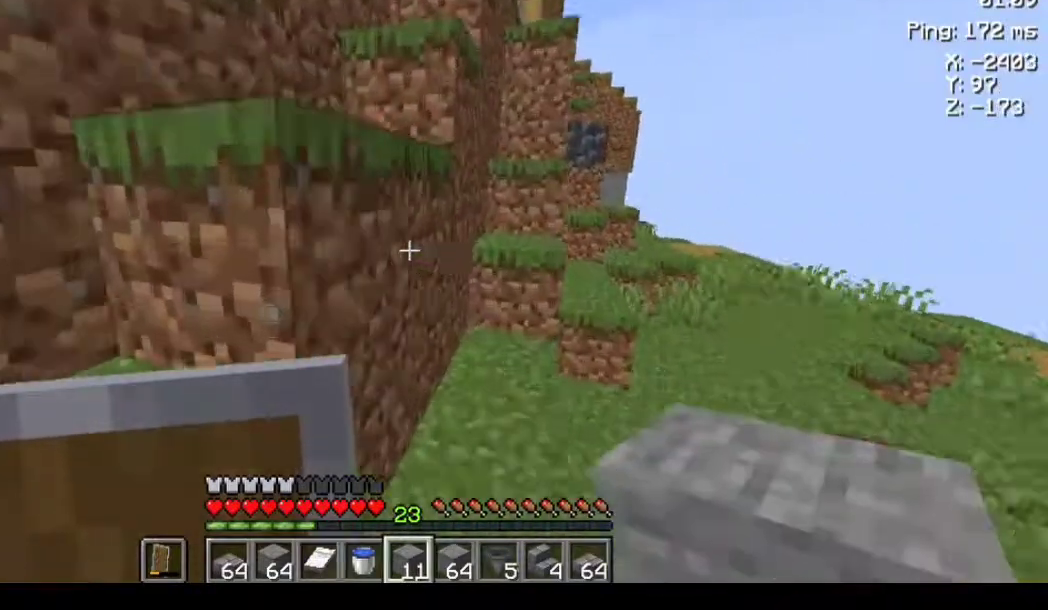
{"keys": ["space", "w"], "mouse": [], "events": []}
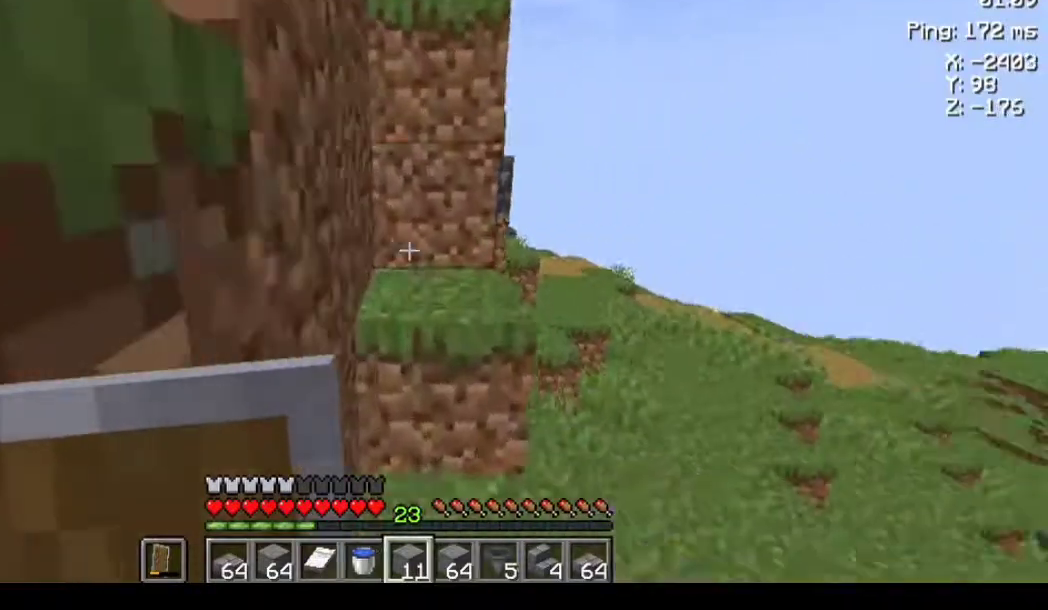
{"keys": ["space", "w"], "mouse": [], "events": []}